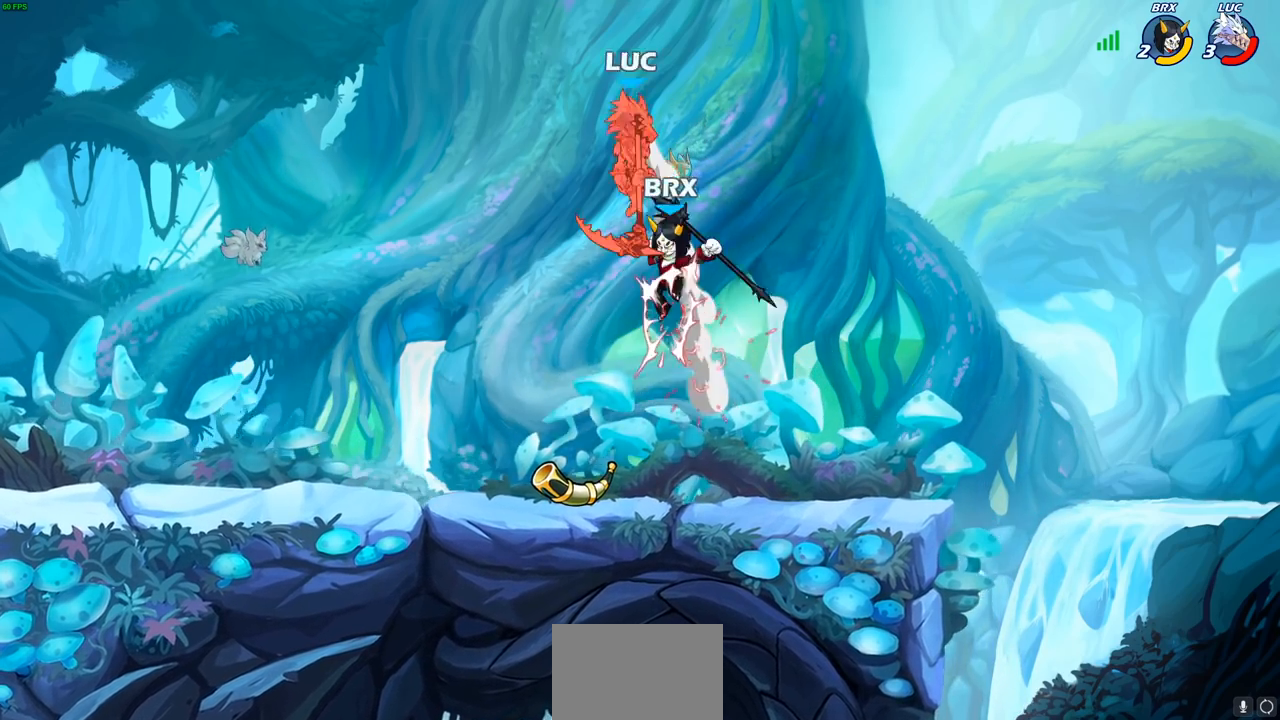
Gameplay with a controller (PlayStation layout); each line is a JSON object with the inputs held at the frame after it. "events" lists button and stick changes between this image and that frame as [ms after this image, input, new state], when the widget could be followed in between. Not read: R3 right_stick.
{"buttons": ["R2"], "left_stick": "up-left", "events": [[33, "left_stick", "center"], [217, "left_stick", "left"], [283, "left_stick", "down-left"], [433, "R2", "down"], [483, "left_stick", "up-left"]]}
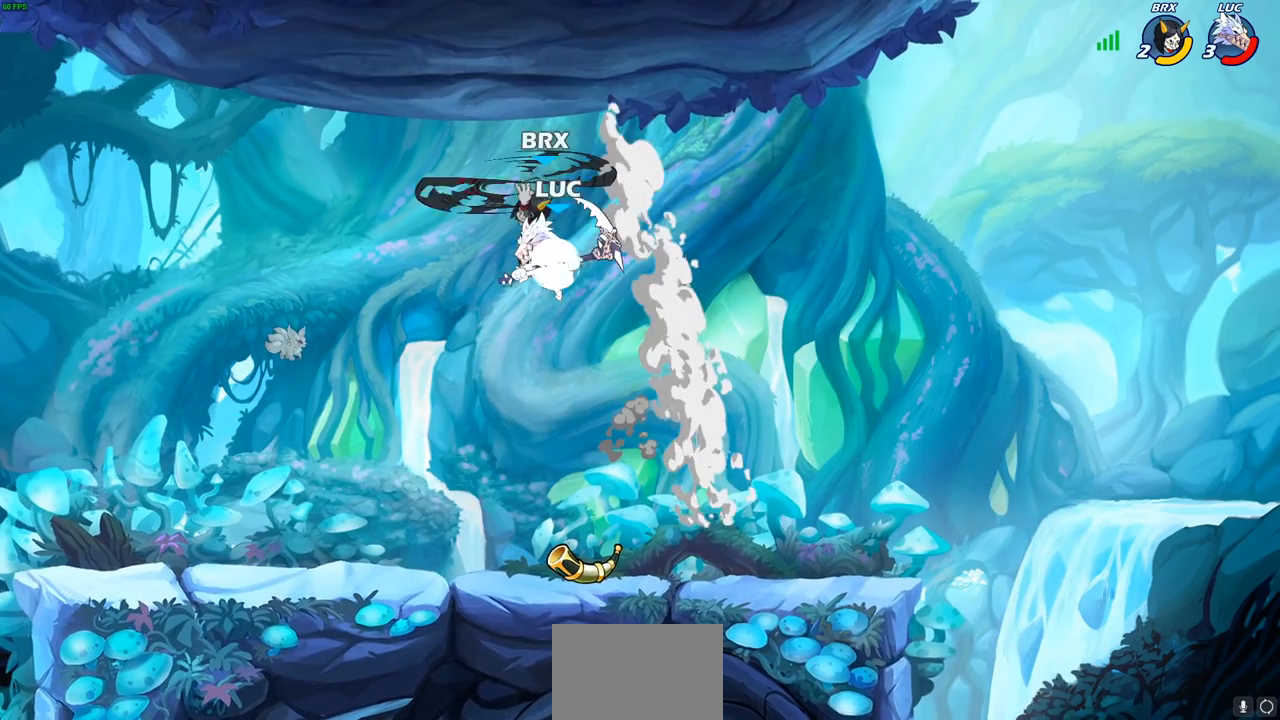
{"buttons": [], "left_stick": "up-right", "events": [[167, "left_stick", "up-right"], [217, "R2", "up"], [267, "CROSS", "down"], [300, "left_stick", "up-left"], [317, "CIRCLE", "down"], [350, "CROSS", "up"], [433, "CIRCLE", "up"], [433, "left_stick", "up-right"]]}
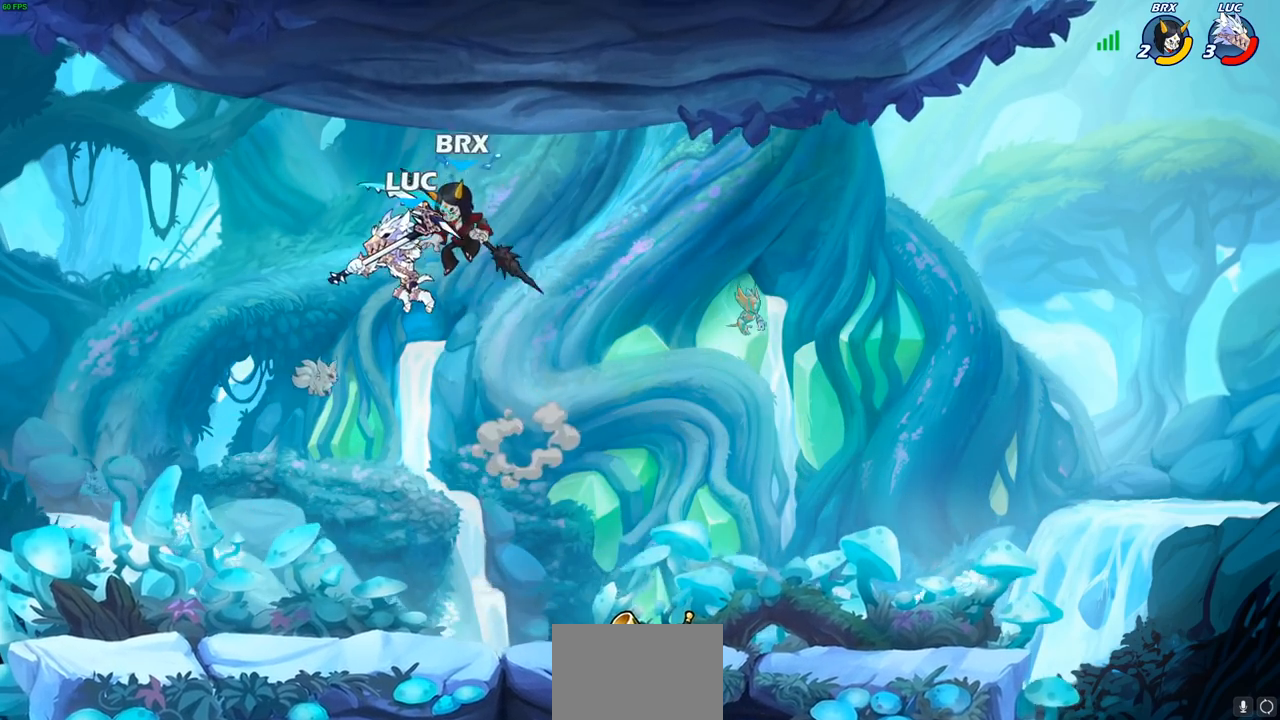
{"buttons": [], "left_stick": "down-right", "events": [[50, "left_stick", "up-left"], [100, "left_stick", "center"], [283, "left_stick", "right"], [450, "left_stick", "down-right"]]}
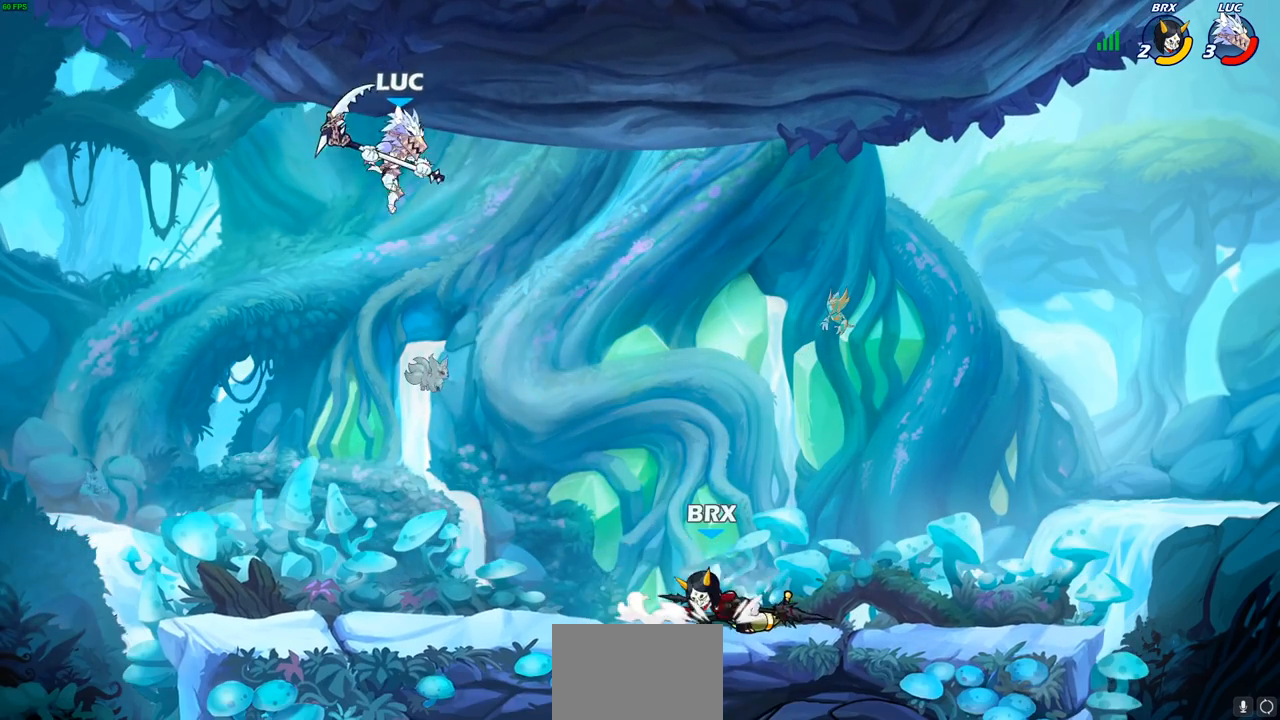
{"buttons": [], "left_stick": "left", "events": [[33, "R1", "down"], [83, "R1", "up"], [133, "left_stick", "center"], [433, "left_stick", "left"]]}
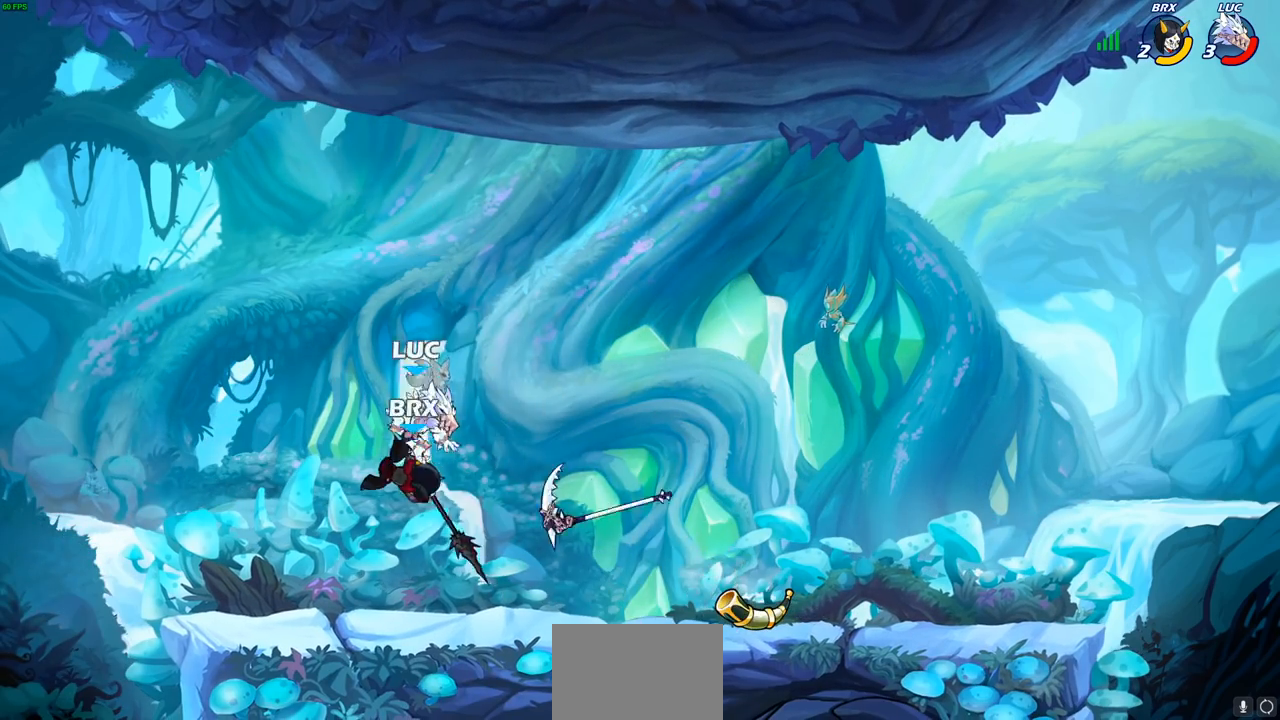
{"buttons": [], "left_stick": "center", "events": [[183, "left_stick", "center"], [233, "SQUARE", "down"], [283, "SQUARE", "up"], [400, "SQUARE", "down"], [467, "SQUARE", "up"]]}
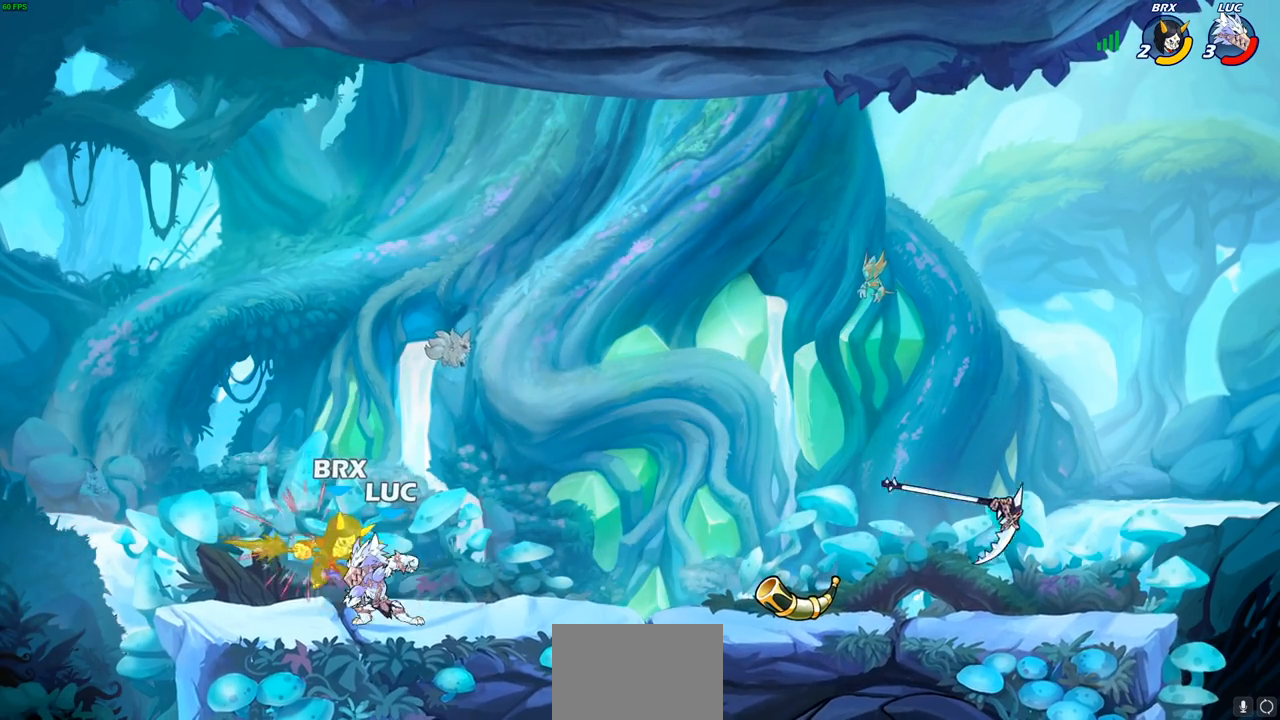
{"buttons": [], "left_stick": "center", "events": [[67, "SQUARE", "down"], [117, "SQUARE", "up"], [250, "SQUARE", "down"], [317, "SQUARE", "up"], [400, "SQUARE", "down"], [500, "SQUARE", "up"]]}
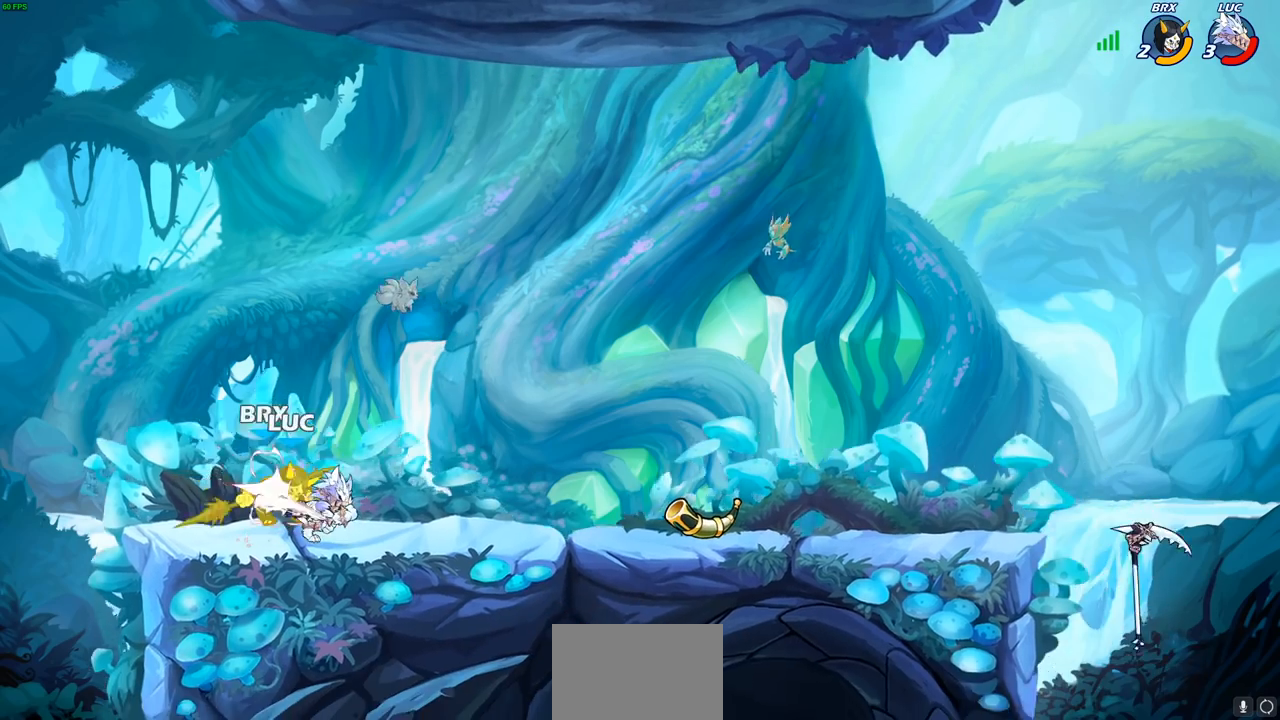
{"buttons": [], "left_stick": "down-left", "events": [[117, "left_stick", "left"], [250, "R2", "down"], [250, "left_stick", "down-left"], [283, "SQUARE", "down"], [433, "SQUARE", "up"], [450, "R2", "up"]]}
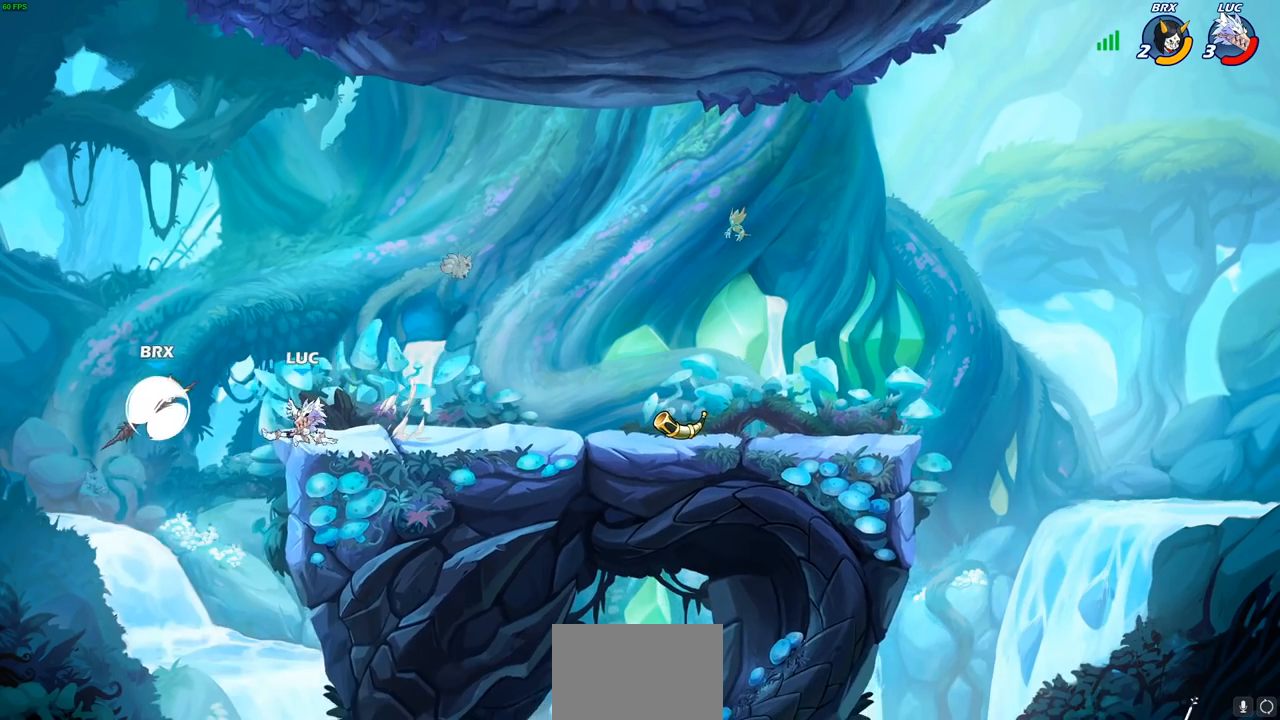
{"buttons": [], "left_stick": "right", "events": [[33, "left_stick", "left"], [167, "left_stick", "center"], [417, "left_stick", "right"]]}
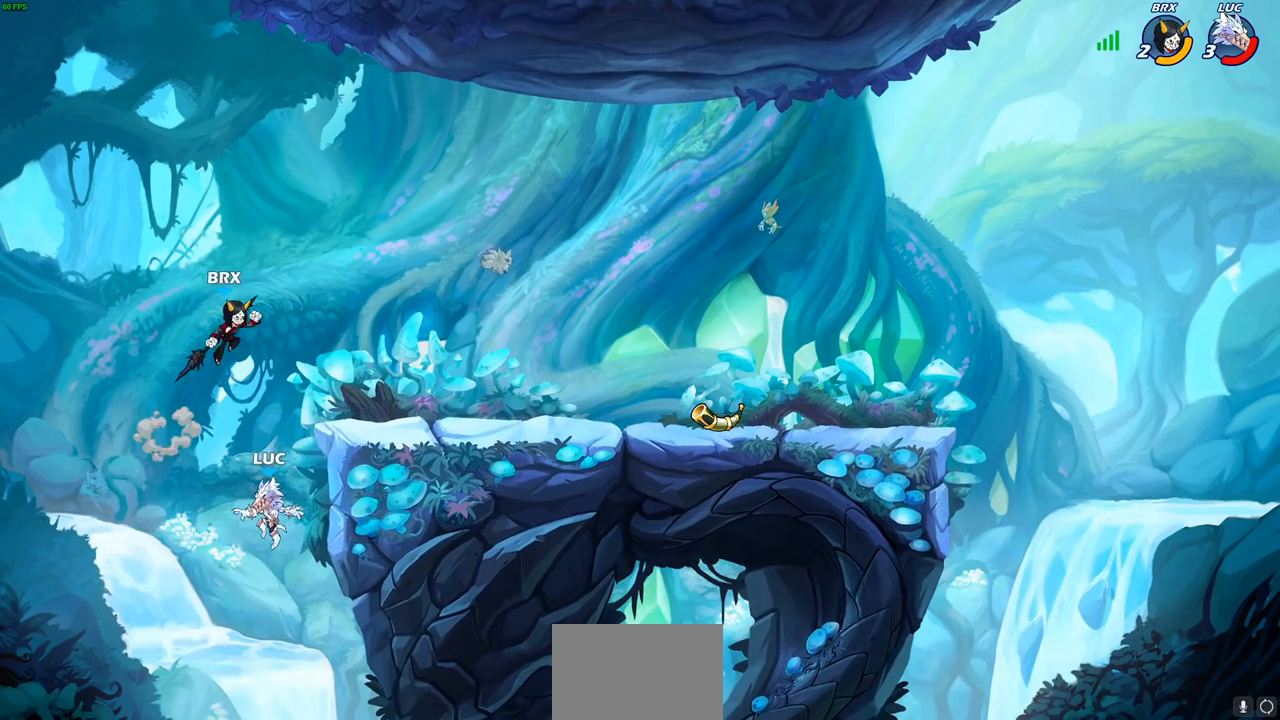
{"buttons": [], "left_stick": "up-right", "events": [[33, "CROSS", "down"], [117, "CIRCLE", "down"], [133, "CROSS", "up"], [267, "CIRCLE", "up"], [333, "left_stick", "up-right"]]}
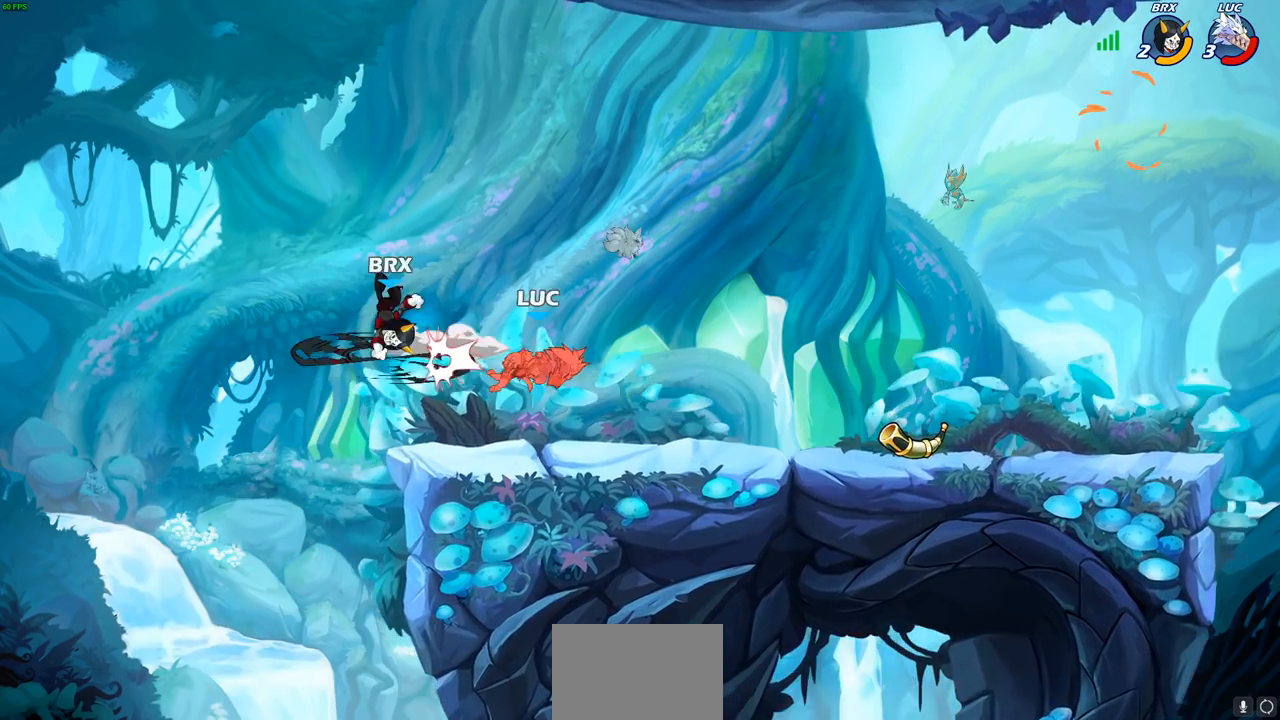
{"buttons": [], "left_stick": "left", "events": [[217, "left_stick", "left"]]}
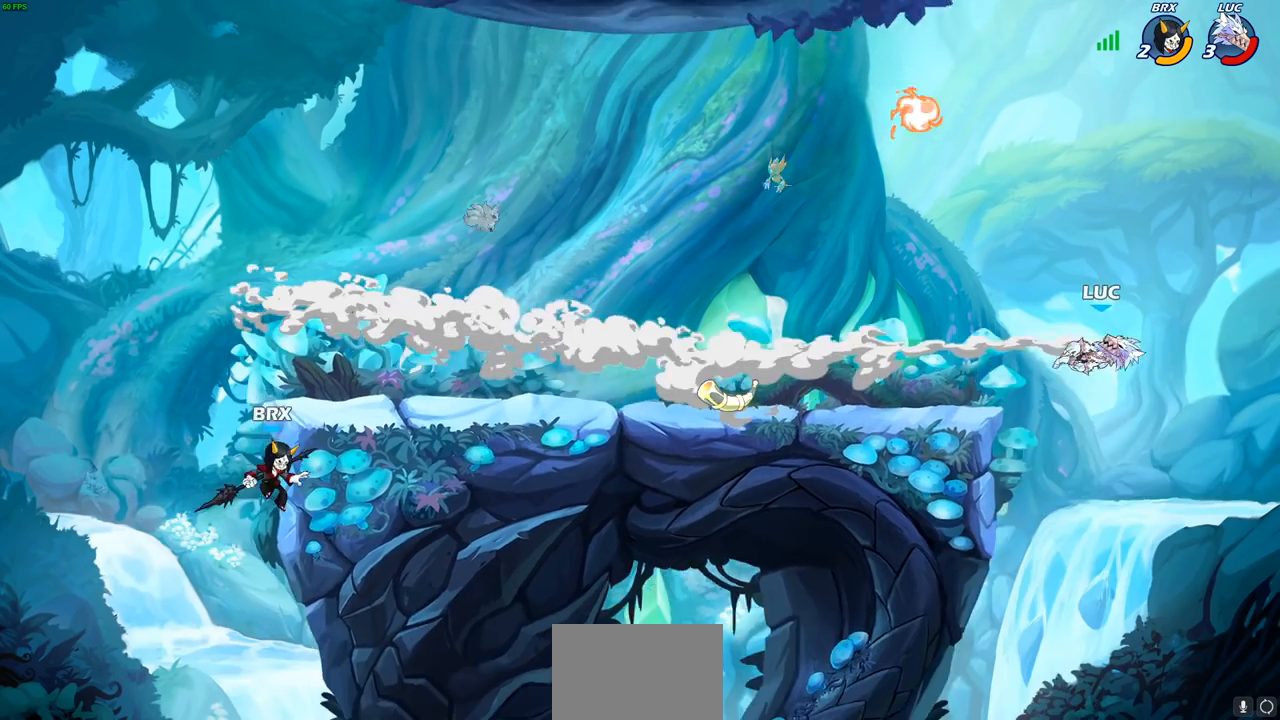
{"buttons": ["R2"], "left_stick": "left", "events": [[67, "R2", "down"], [167, "R2", "up"], [233, "R2", "down"], [317, "R2", "up"], [400, "R2", "down"]]}
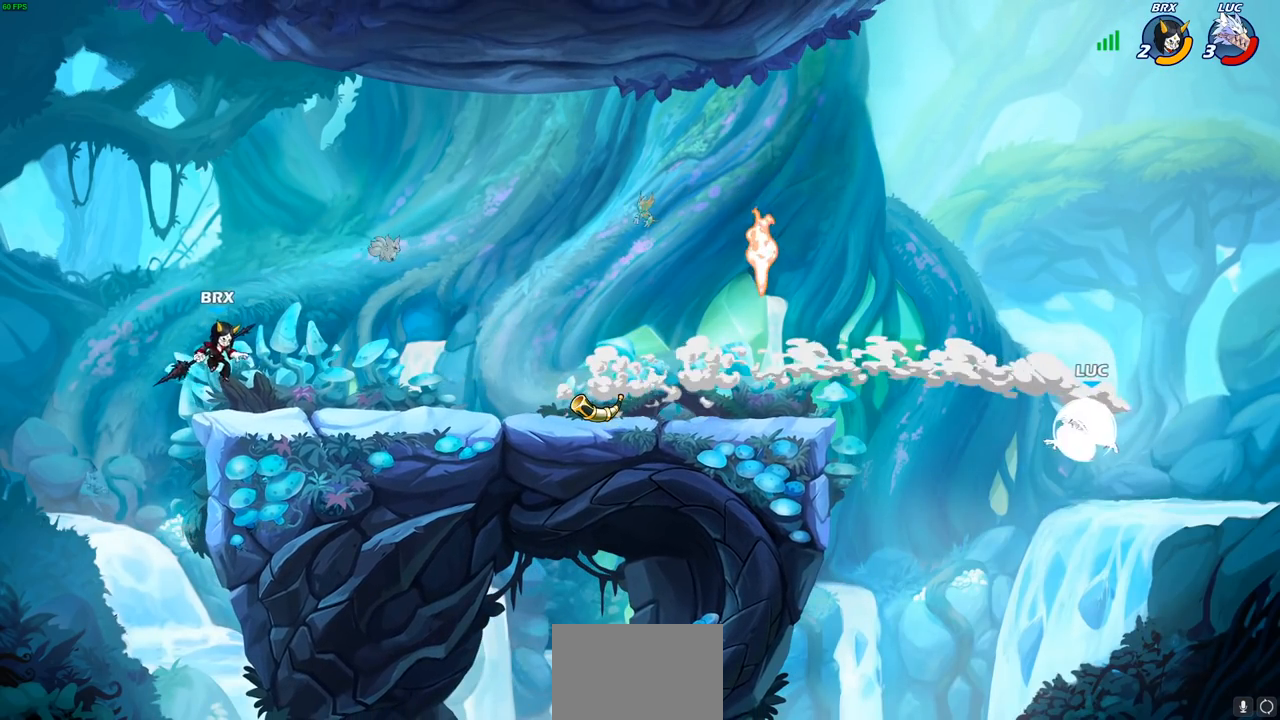
{"buttons": [], "left_stick": "left", "events": [[67, "R2", "up"], [150, "CIRCLE", "down"], [250, "CIRCLE", "up"], [367, "CIRCLE", "down"], [467, "CIRCLE", "up"]]}
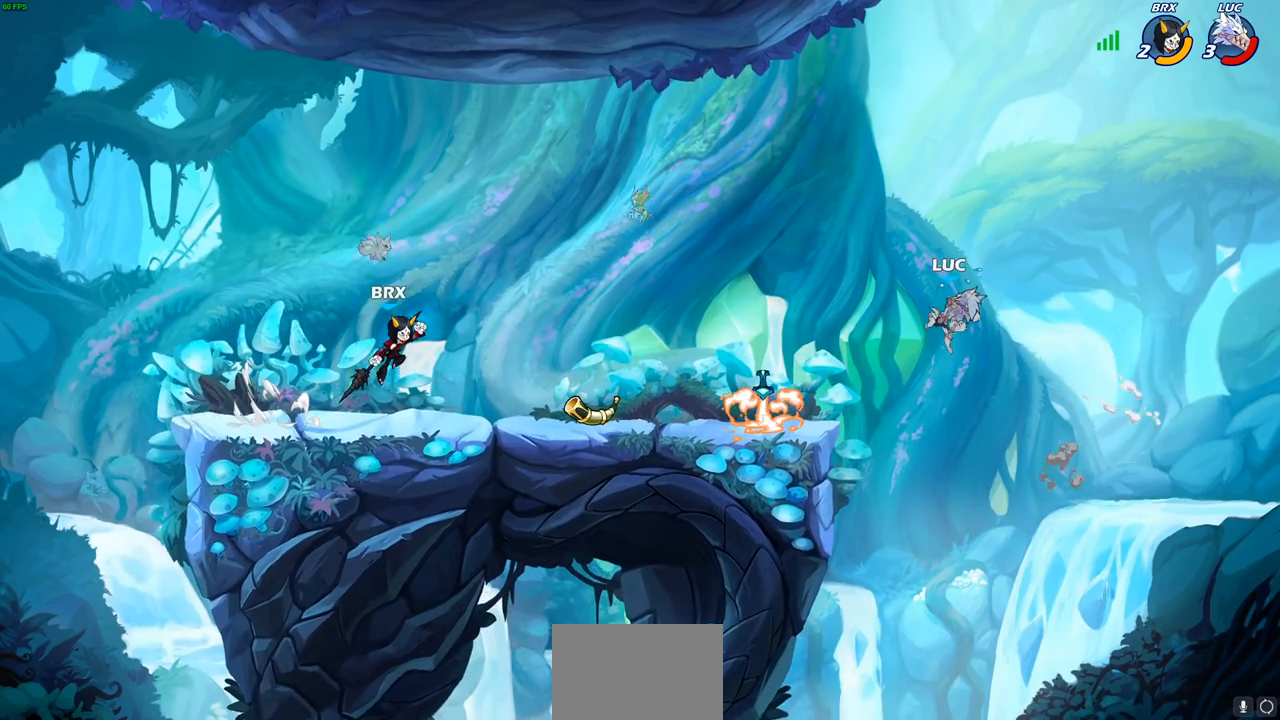
{"buttons": ["CROSS", "R1"], "left_stick": "right", "events": [[200, "left_stick", "down-left"], [317, "left_stick", "down-right"], [367, "R1", "down"], [367, "left_stick", "right"], [433, "CROSS", "down"]]}
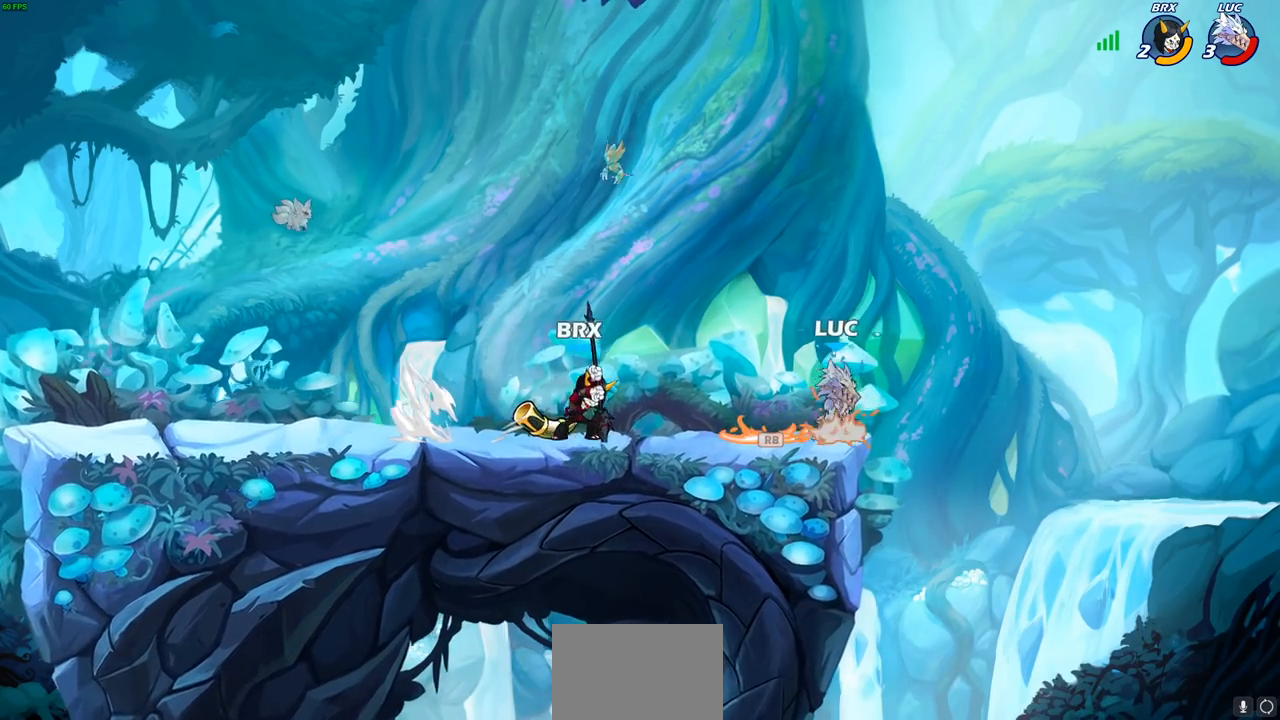
{"buttons": ["SQUARE", "TRIANGLE"], "left_stick": "down-left", "events": [[17, "R1", "up"], [50, "CROSS", "up"], [117, "left_stick", "up-right"], [150, "CROSS", "down"], [267, "CROSS", "up"], [300, "left_stick", "up-left"], [417, "left_stick", "down-left"], [467, "SQUARE", "down"], [467, "TRIANGLE", "down"]]}
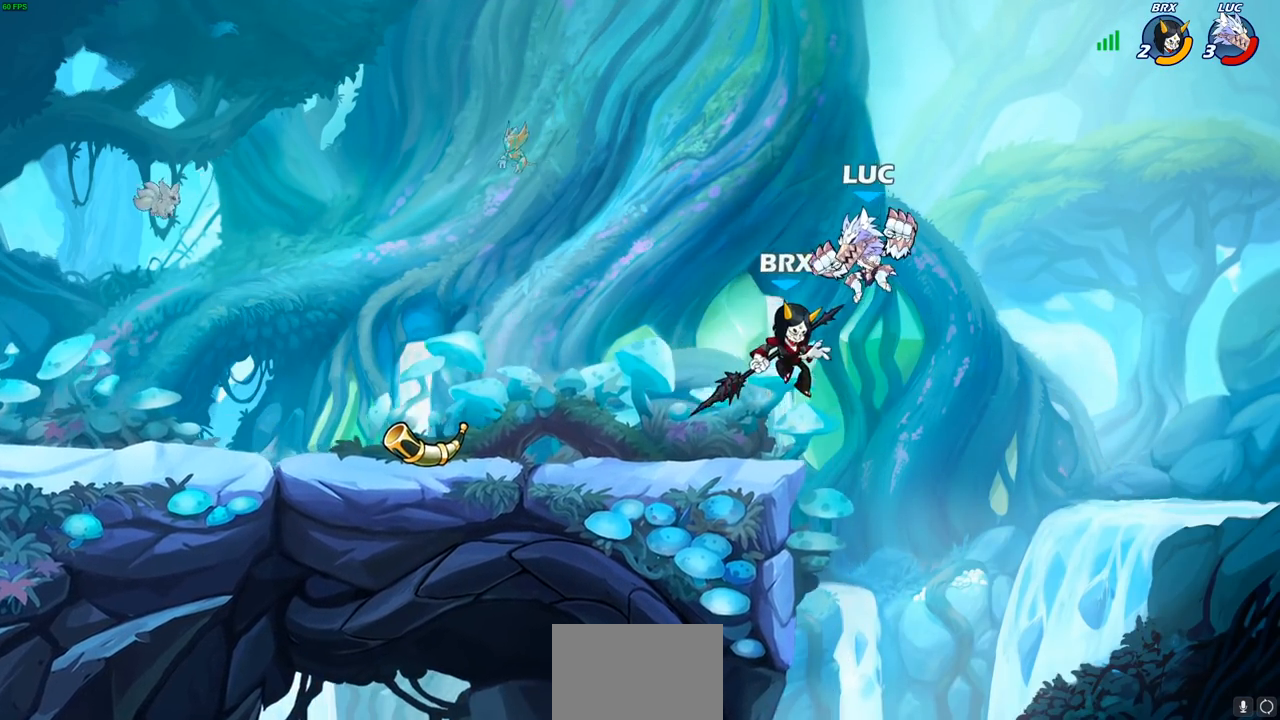
{"buttons": [], "left_stick": "center", "events": [[17, "TRIANGLE", "up"], [50, "SQUARE", "up"], [383, "left_stick", "center"]]}
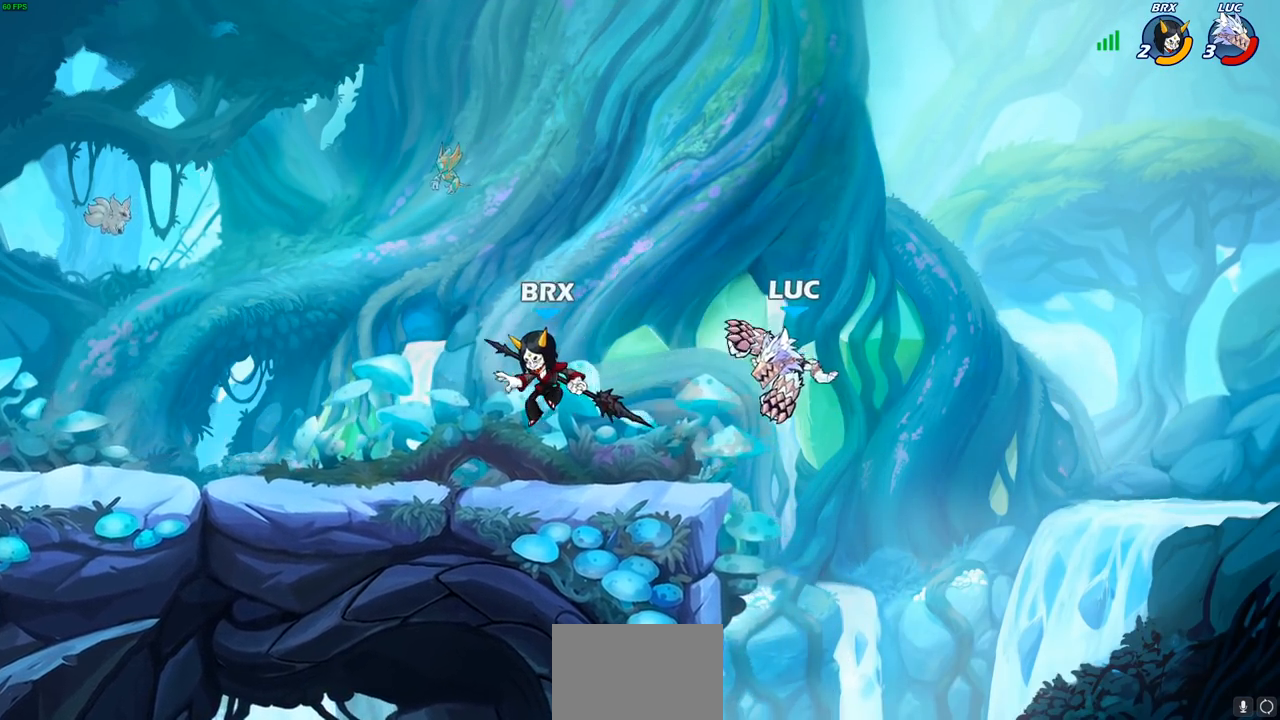
{"buttons": ["CROSS"], "left_stick": "right", "events": [[117, "left_stick", "left"], [283, "CROSS", "down"], [367, "CROSS", "up"], [500, "CROSS", "down"], [500, "left_stick", "right"]]}
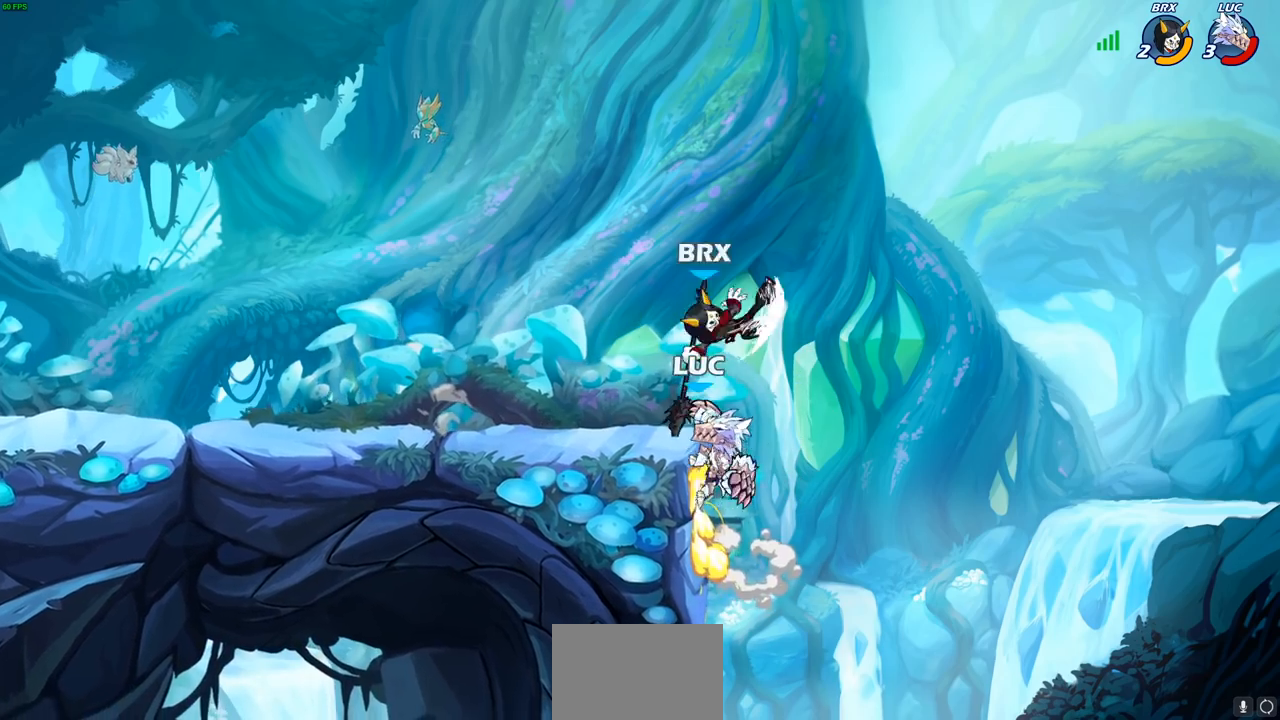
{"buttons": [], "left_stick": "center", "events": [[50, "SQUARE", "down"], [83, "left_stick", "left"], [100, "CROSS", "up"], [167, "SQUARE", "up"], [250, "left_stick", "center"]]}
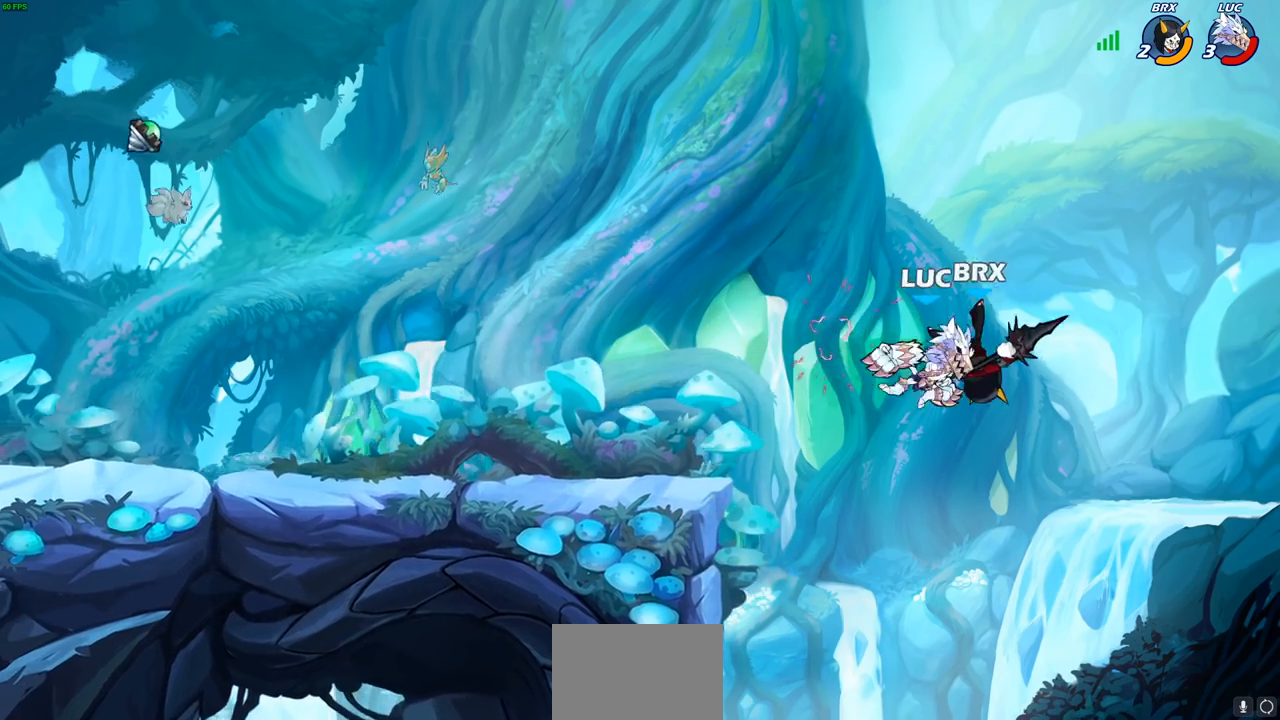
{"buttons": [], "left_stick": "center", "events": [[183, "left_stick", "up-left"], [333, "left_stick", "right"], [367, "R1", "down"], [433, "R1", "up"], [467, "left_stick", "center"]]}
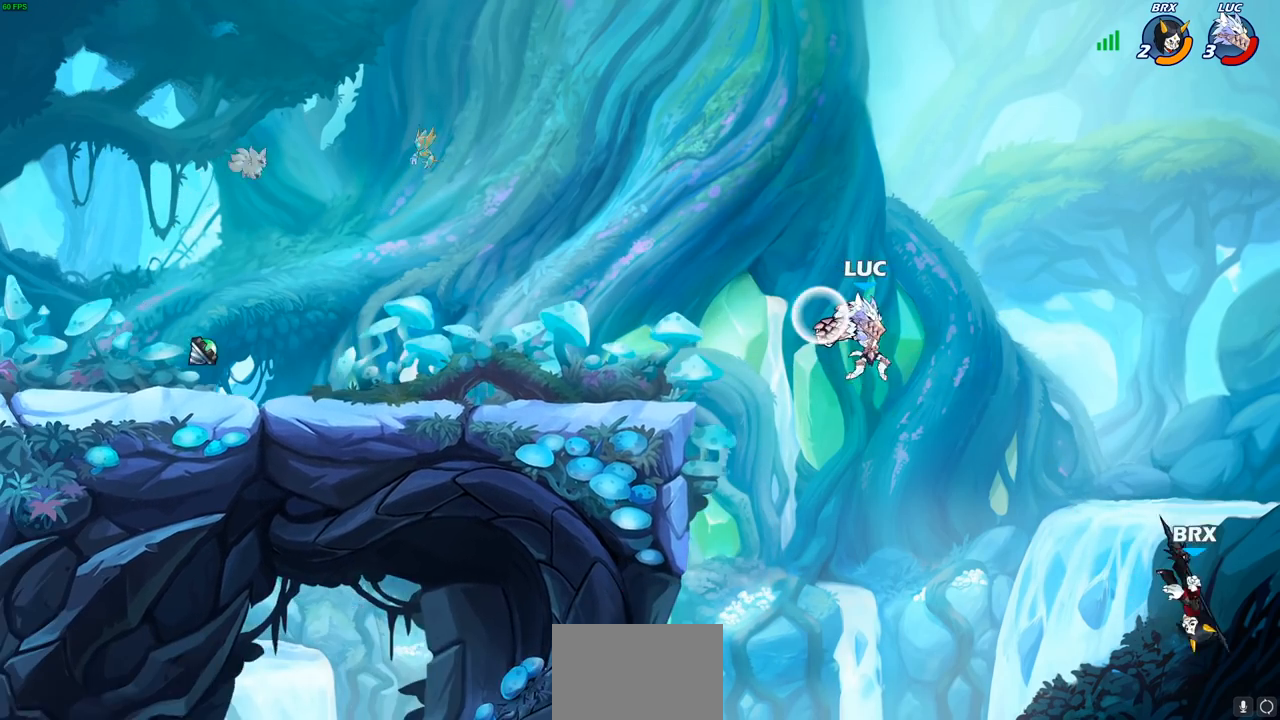
{"buttons": ["CROSS"], "left_stick": "left", "events": [[267, "left_stick", "left"], [367, "CROSS", "down"]]}
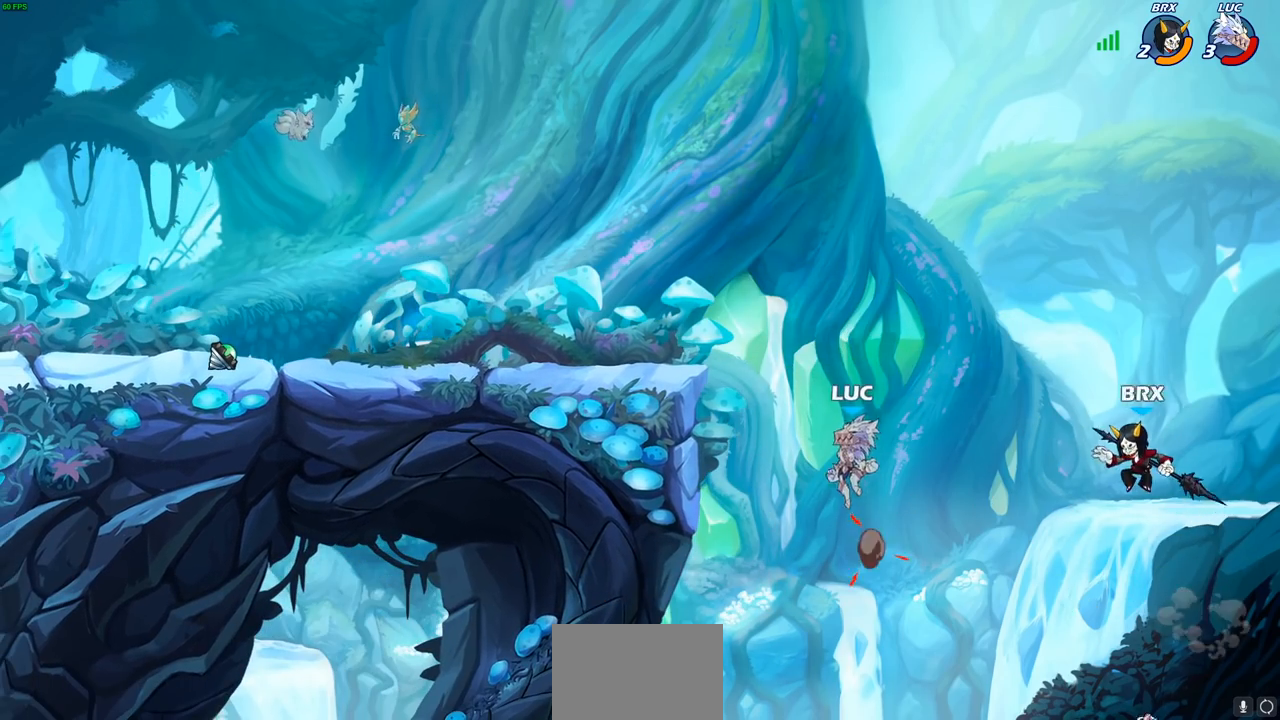
{"buttons": ["CROSS", "CIRCLE"], "left_stick": "up-right", "events": [[67, "CROSS", "up"], [183, "left_stick", "down-left"], [400, "left_stick", "down-right"], [417, "CROSS", "down"], [483, "left_stick", "up-right"], [500, "CIRCLE", "down"]]}
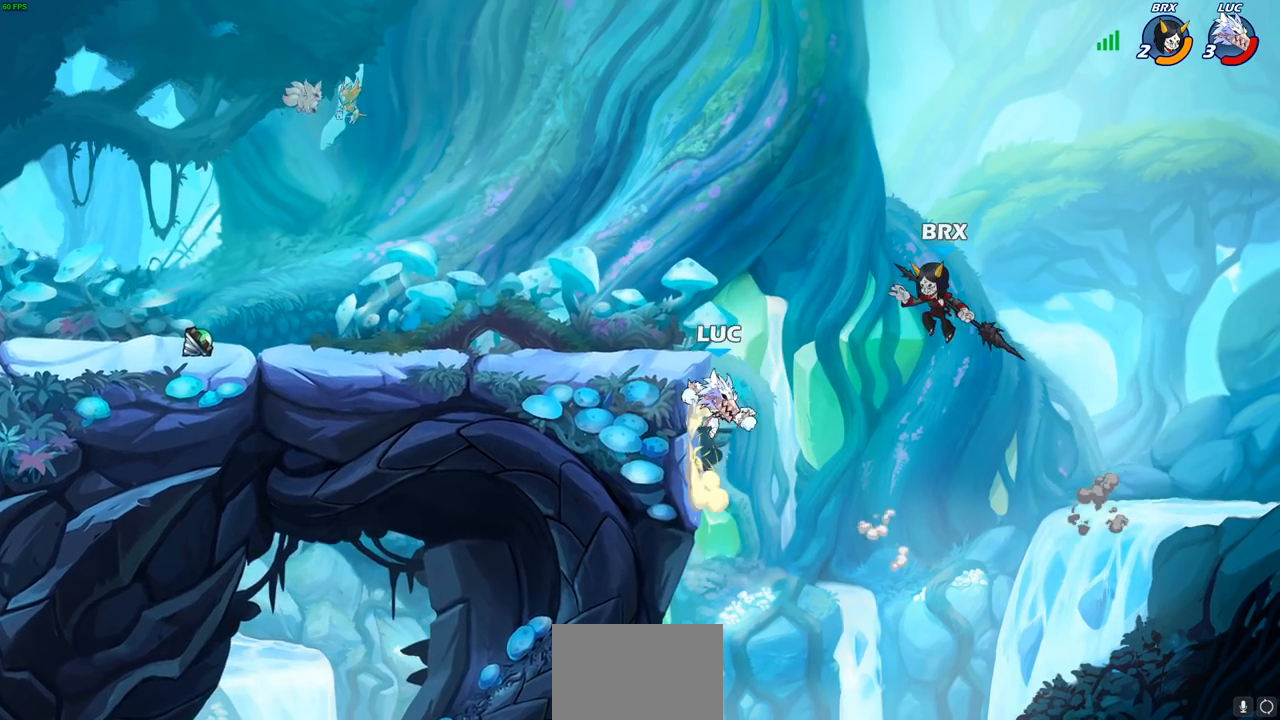
{"buttons": [], "left_stick": "left", "events": [[17, "CROSS", "up"], [67, "CIRCLE", "up"], [317, "left_stick", "left"]]}
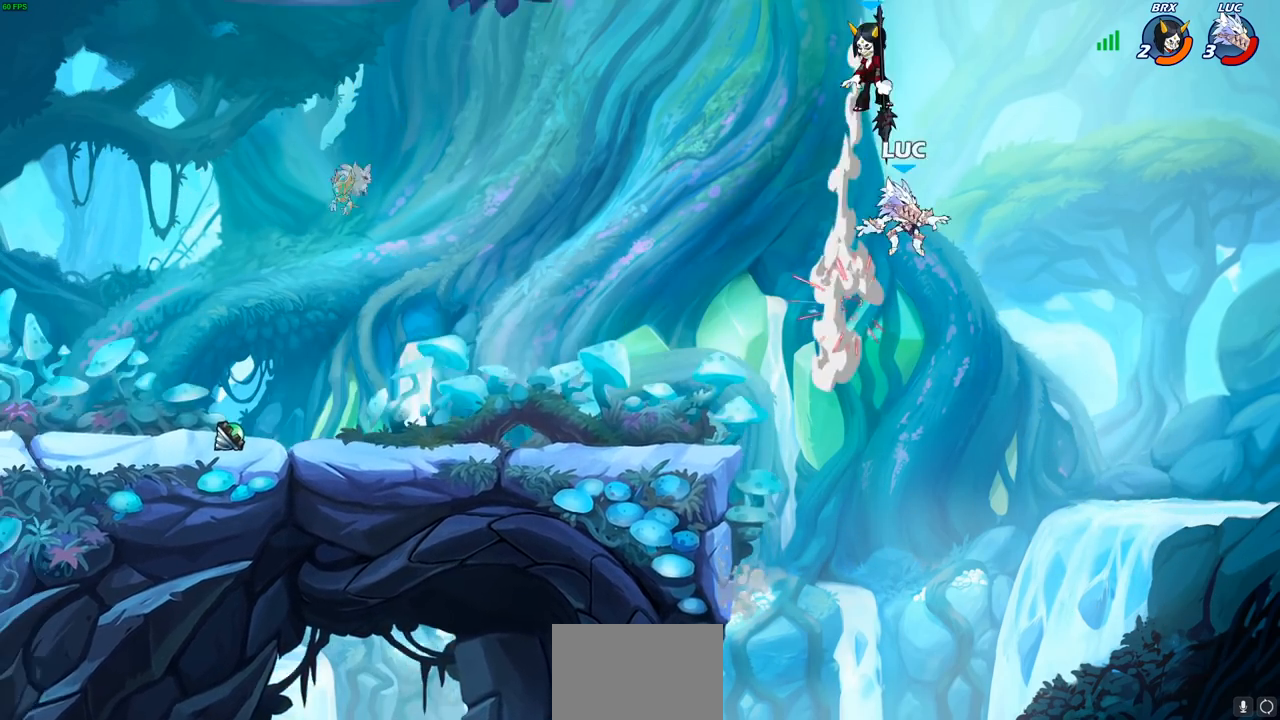
{"buttons": [], "left_stick": "up-right", "events": [[133, "CROSS", "down"], [217, "CIRCLE", "down"], [217, "CROSS", "up"], [317, "CIRCLE", "up"], [317, "left_stick", "up-right"]]}
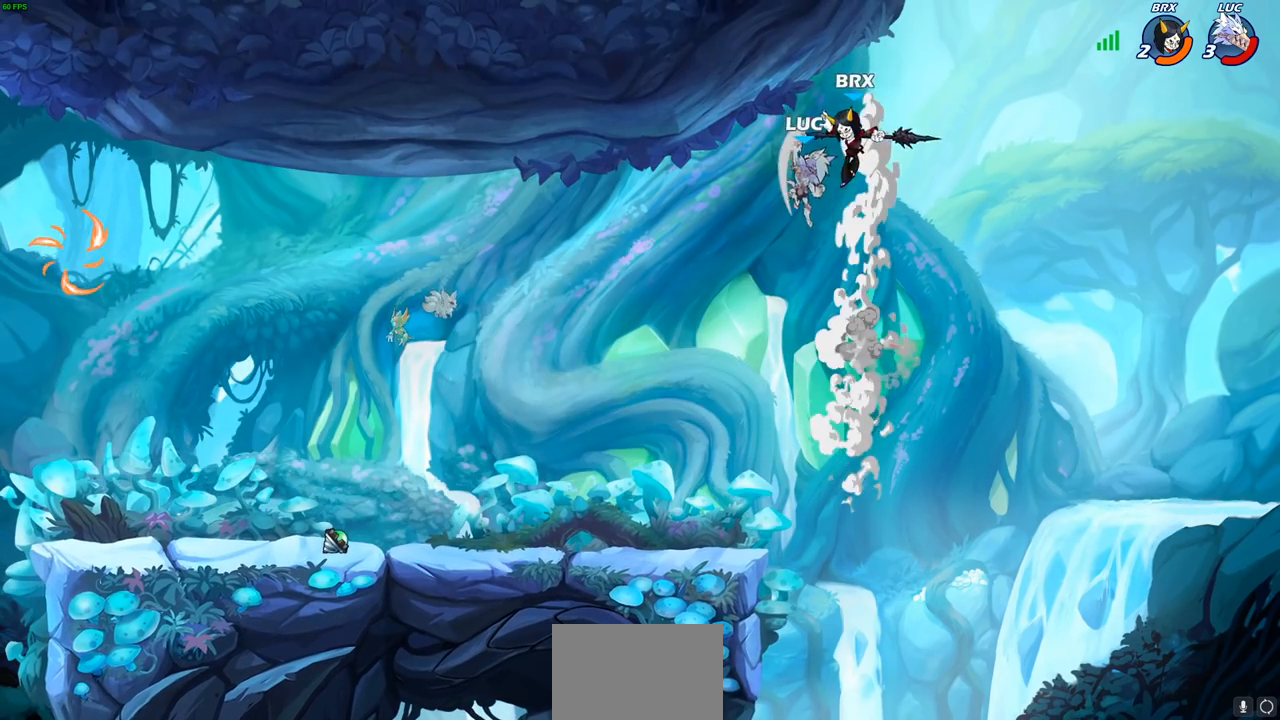
{"buttons": [], "left_stick": "down-left", "events": [[167, "left_stick", "up-left"], [217, "left_stick", "left"], [317, "left_stick", "down-left"]]}
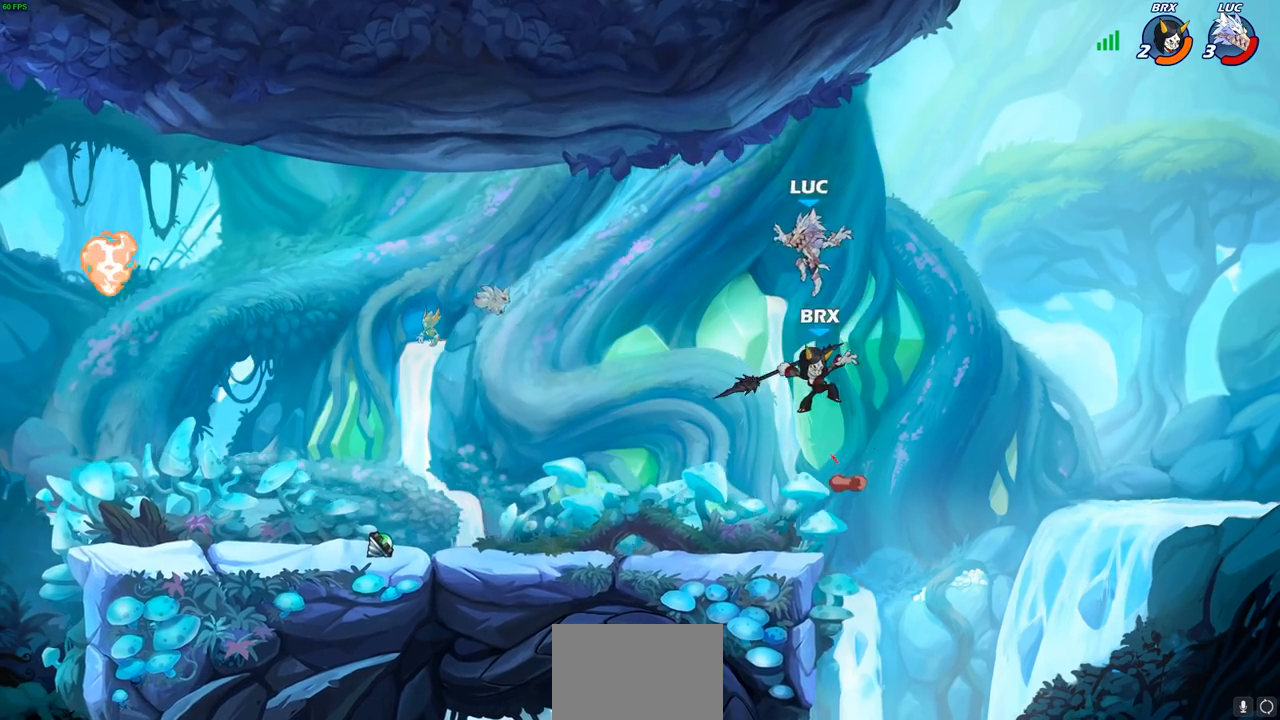
{"buttons": [], "left_stick": "right", "events": [[117, "R1", "down"], [117, "R2", "down"], [383, "R1", "up"], [383, "R2", "up"], [400, "left_stick", "down-right"], [467, "left_stick", "right"]]}
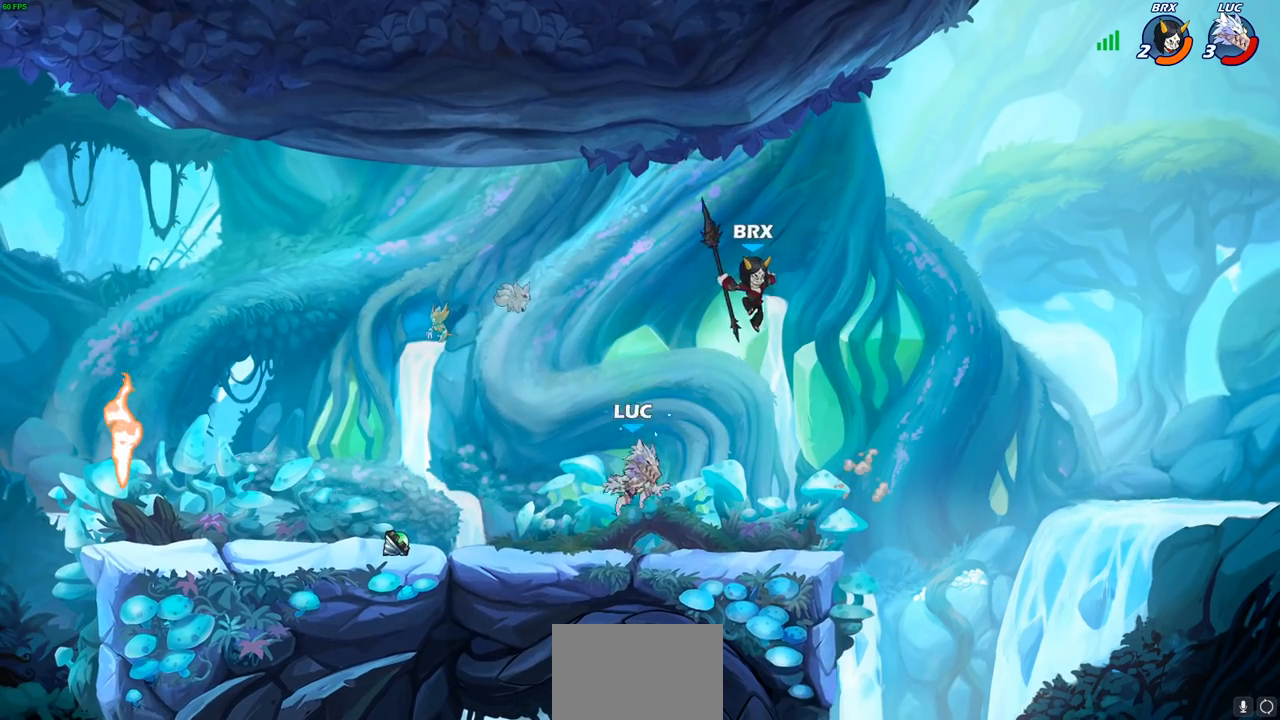
{"buttons": [], "left_stick": "center", "events": [[150, "CIRCLE", "down"], [150, "left_stick", "up"], [217, "left_stick", "center"], [250, "CIRCLE", "up"]]}
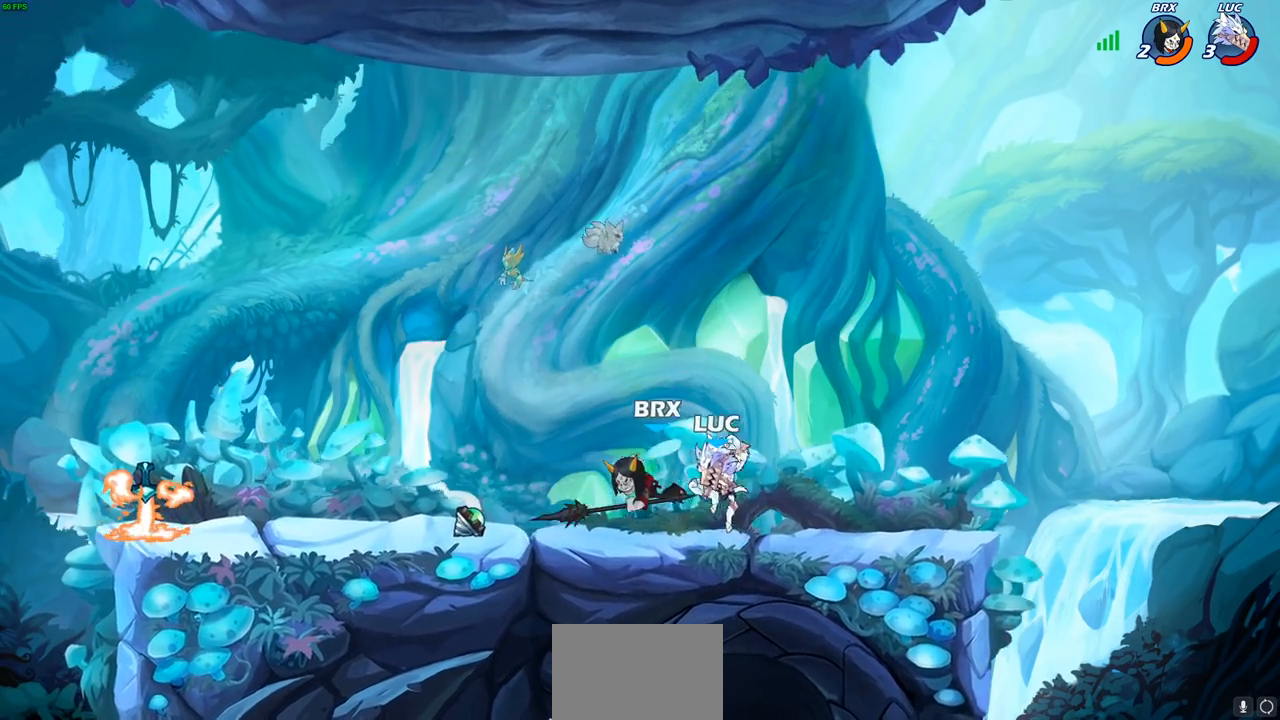
{"buttons": [], "left_stick": "right", "events": [[33, "left_stick", "left"], [133, "left_stick", "center"], [283, "left_stick", "right"]]}
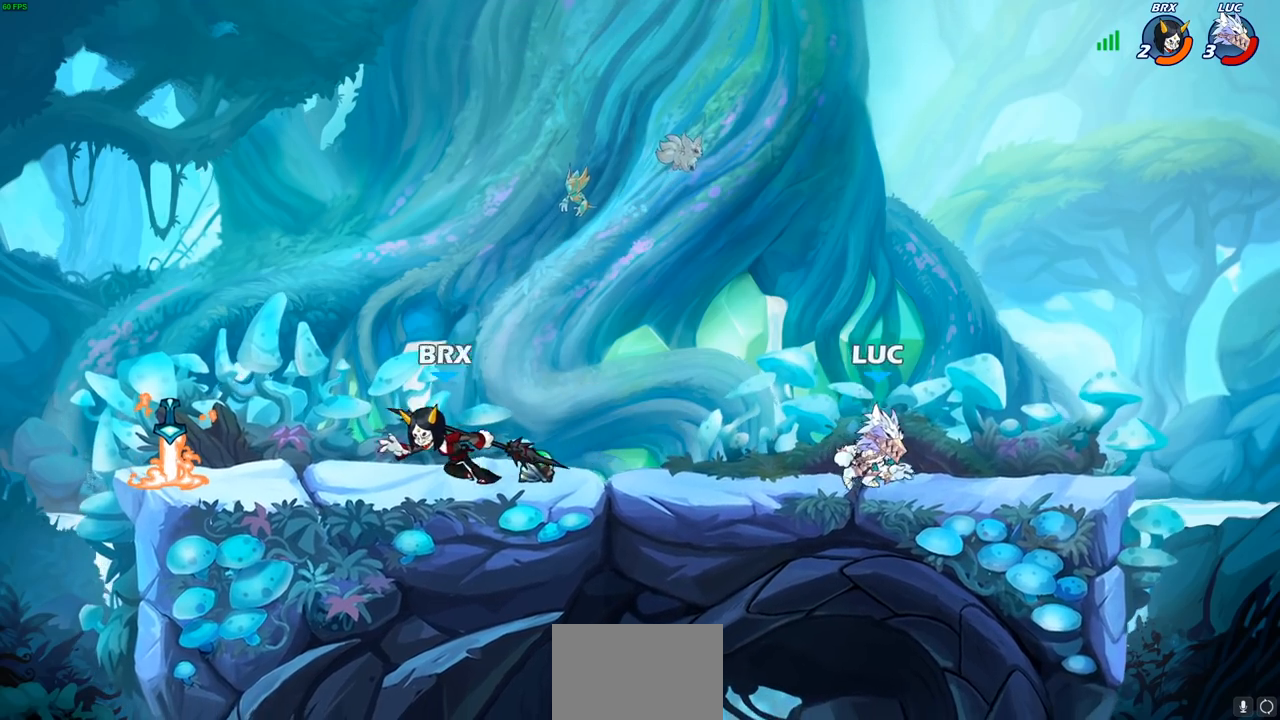
{"buttons": ["CROSS", "R2"], "left_stick": "up-left", "events": [[183, "left_stick", "up-left"], [383, "R2", "down"], [433, "CROSS", "down"]]}
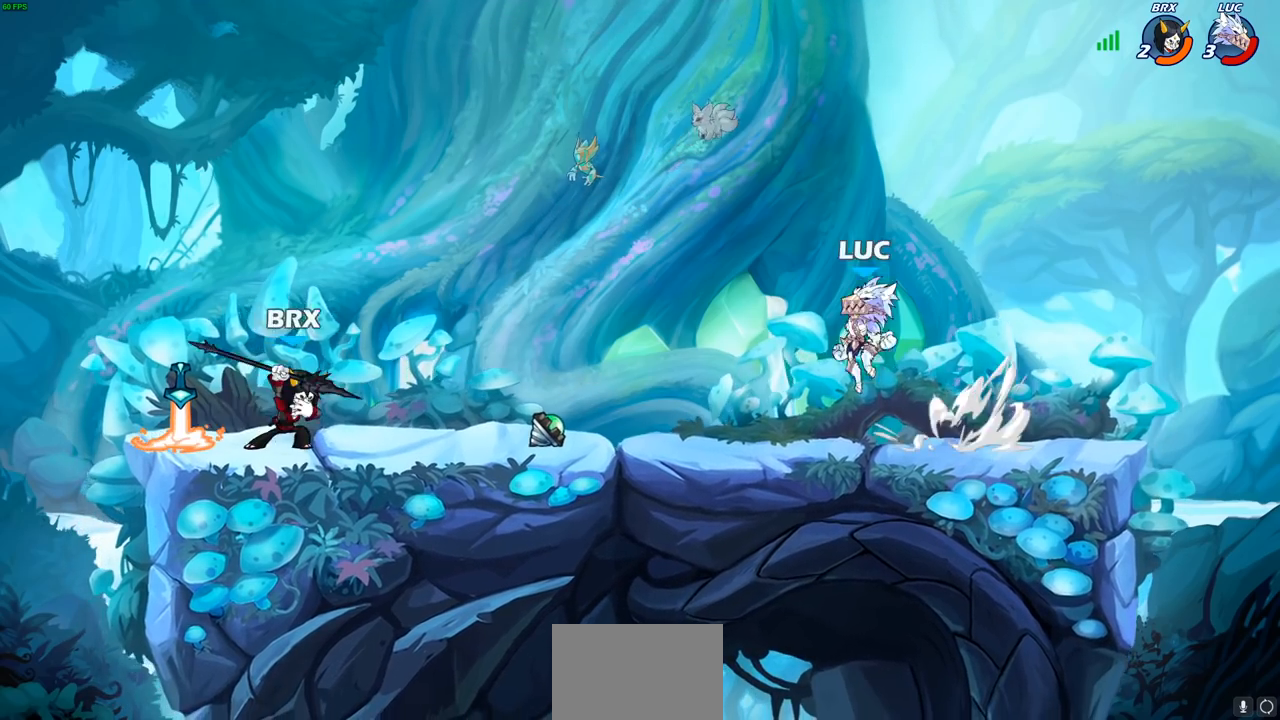
{"buttons": [], "left_stick": "down", "events": [[33, "CROSS", "up"], [50, "R2", "up"], [117, "CROSS", "down"], [267, "CROSS", "up"], [367, "left_stick", "down-left"], [483, "left_stick", "down"]]}
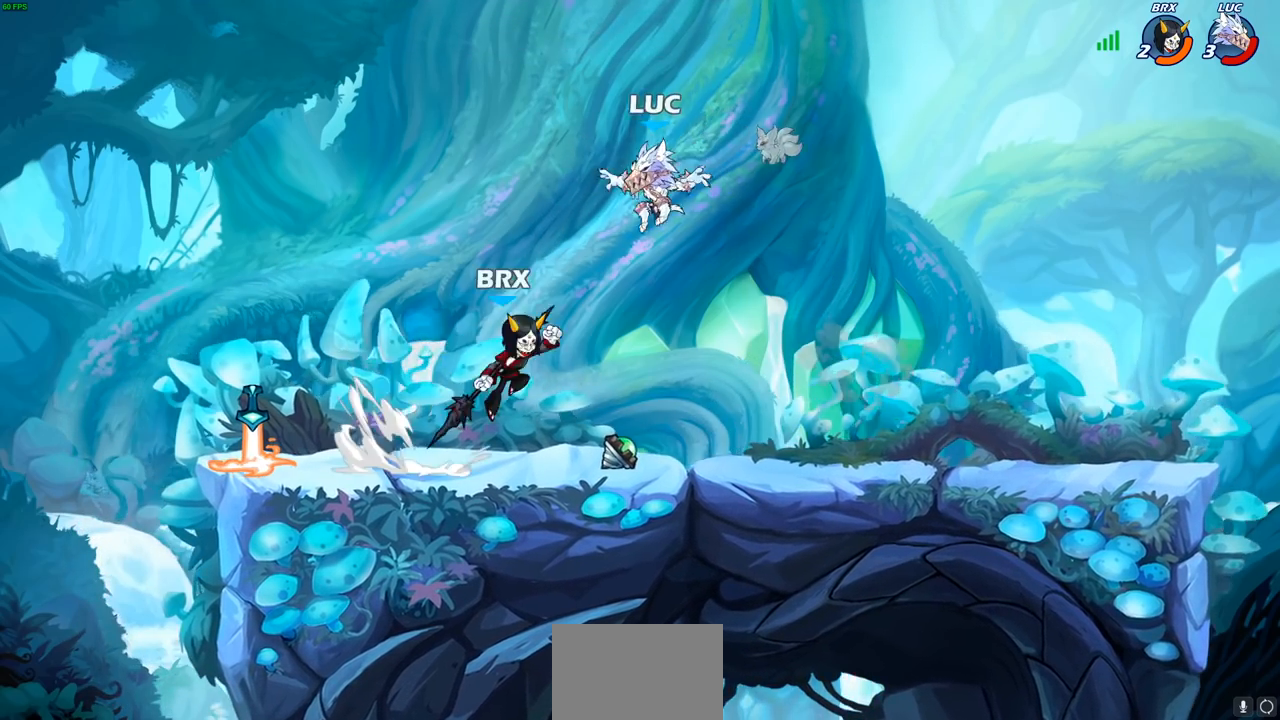
{"buttons": [], "left_stick": "center", "events": [[17, "left_stick", "down-right"], [100, "R1", "down"], [100, "R2", "down"], [117, "left_stick", "right"], [333, "left_stick", "left"], [400, "R1", "up"], [400, "R2", "up"], [433, "left_stick", "center"]]}
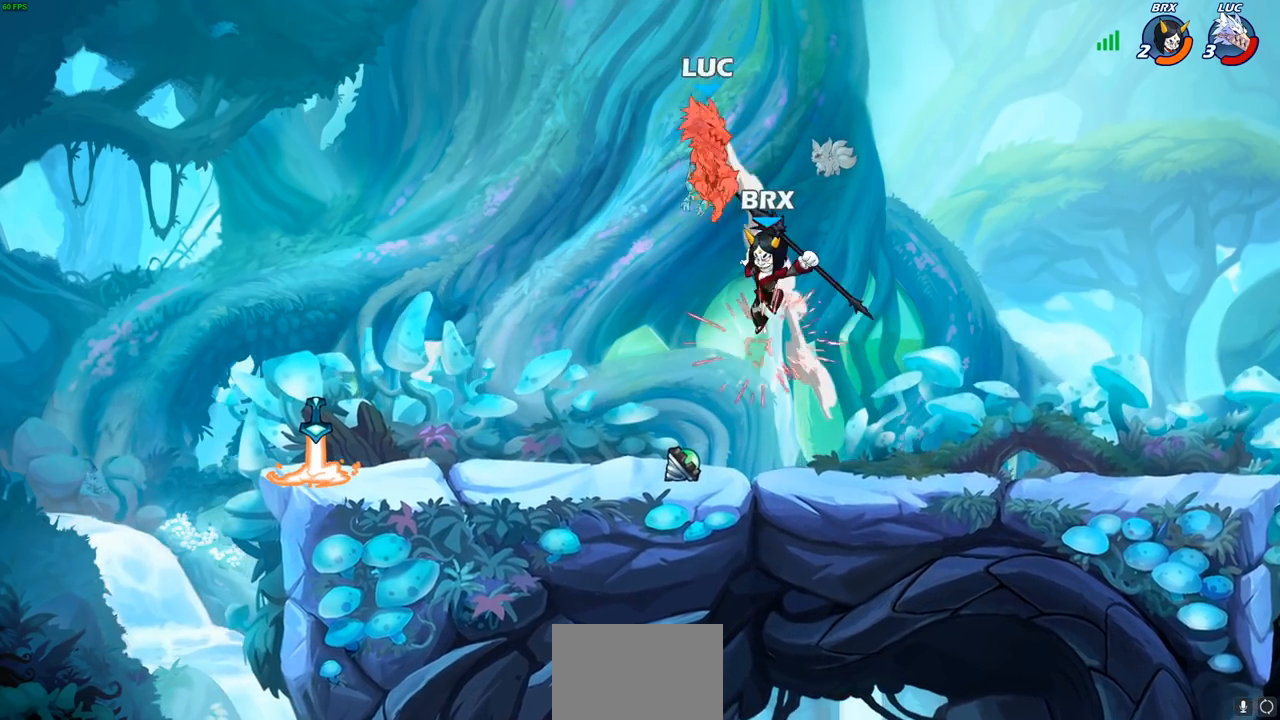
{"buttons": ["CROSS"], "left_stick": "right", "events": [[300, "left_stick", "right"], [467, "CROSS", "down"]]}